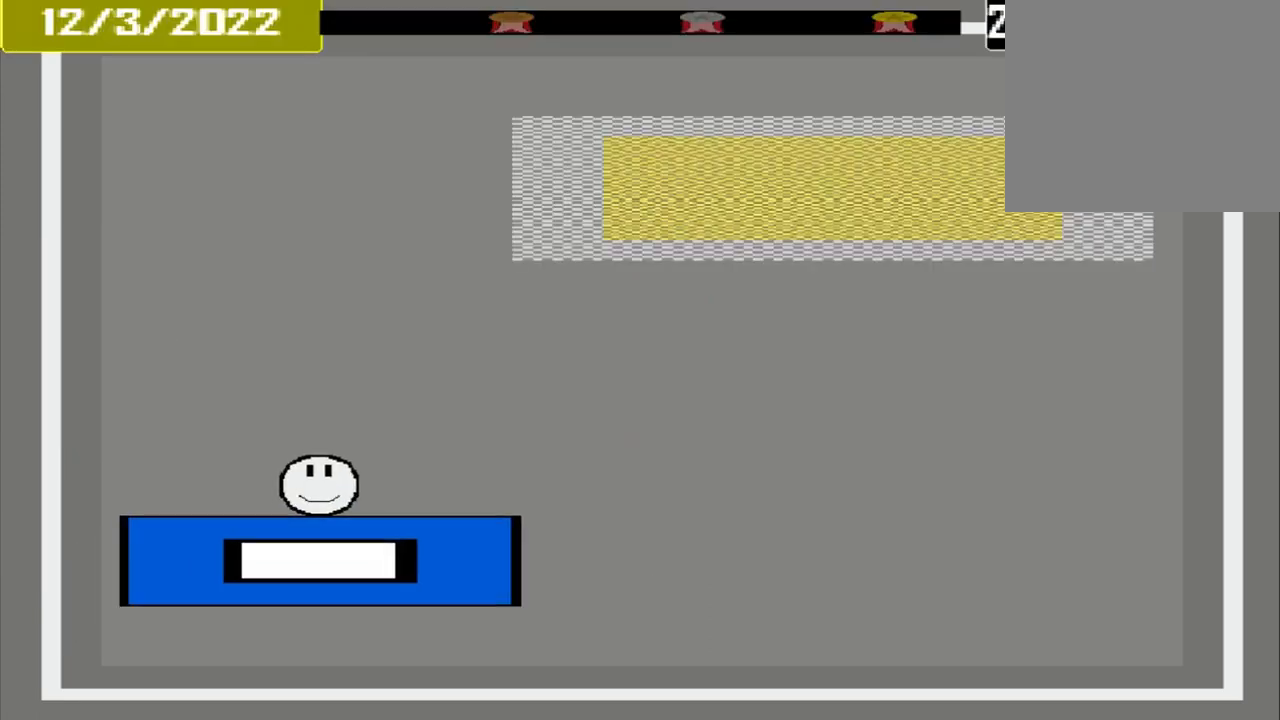
Gameplay with a controller (PlayStation layout); each line is a JSON object with the inputs held at the frame after it. "events" lists button and stick changes between this image and that frame as [ms after this image, input, new state], when the widget could be followed in between. Not read: L3 R3 left_stick right_stick.
{"buttons": [], "events": []}
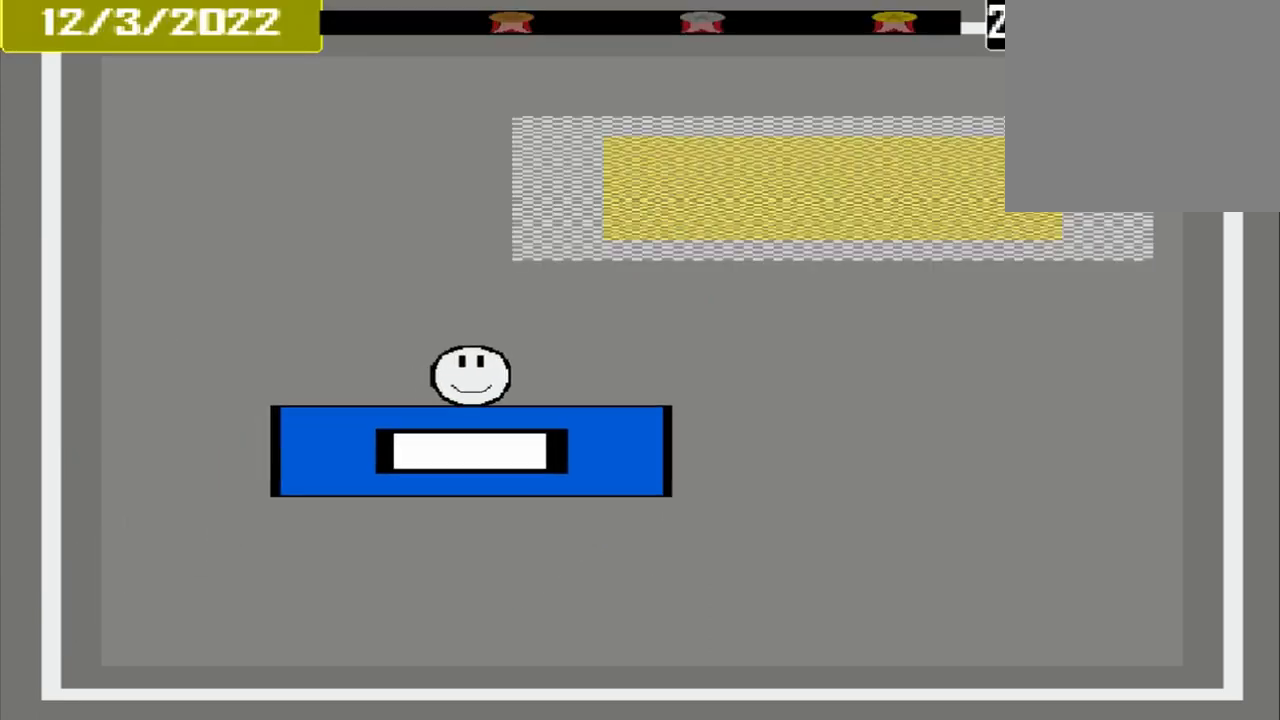
{"buttons": [], "events": []}
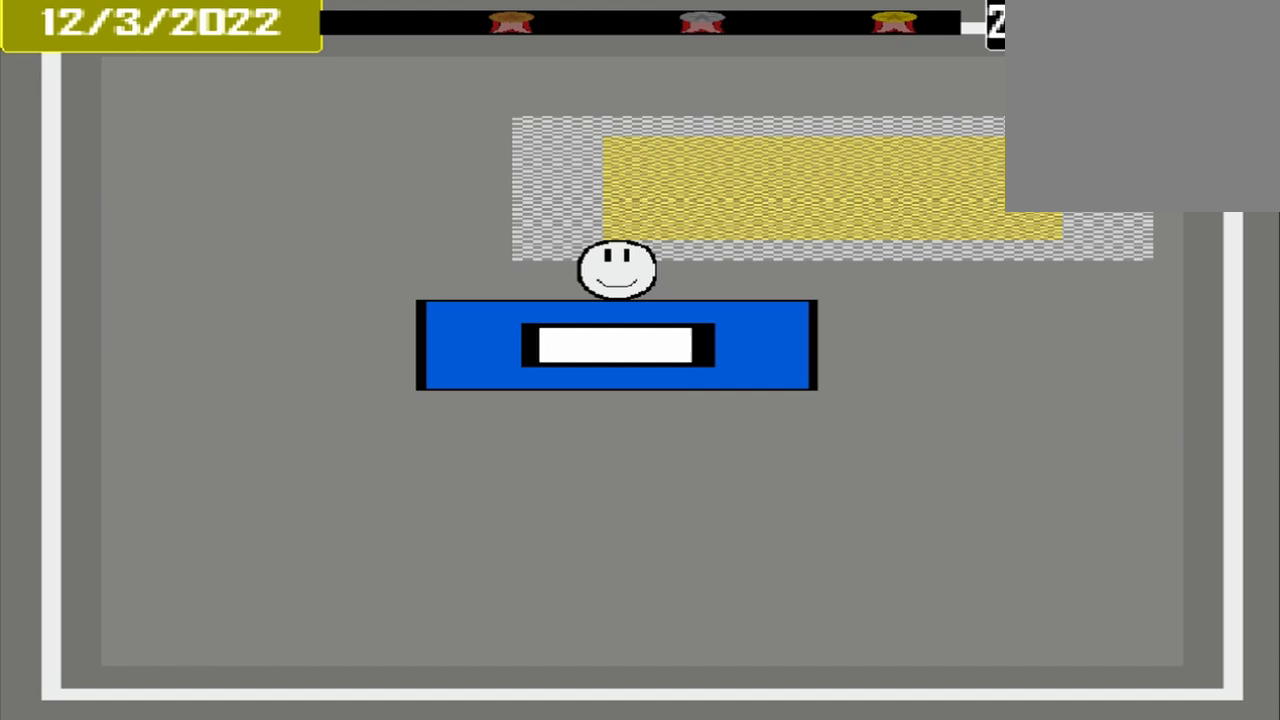
{"buttons": [], "events": []}
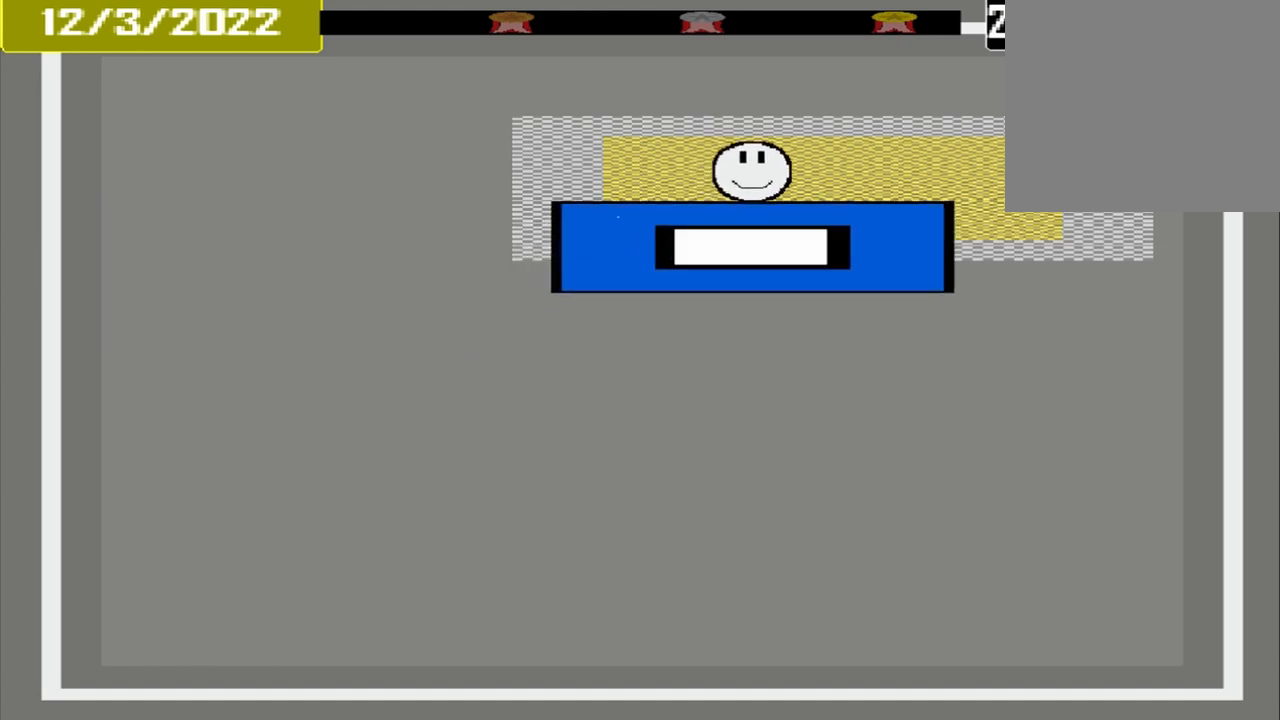
{"buttons": ["CROSS"], "events": [[292, "CROSS", "down"]]}
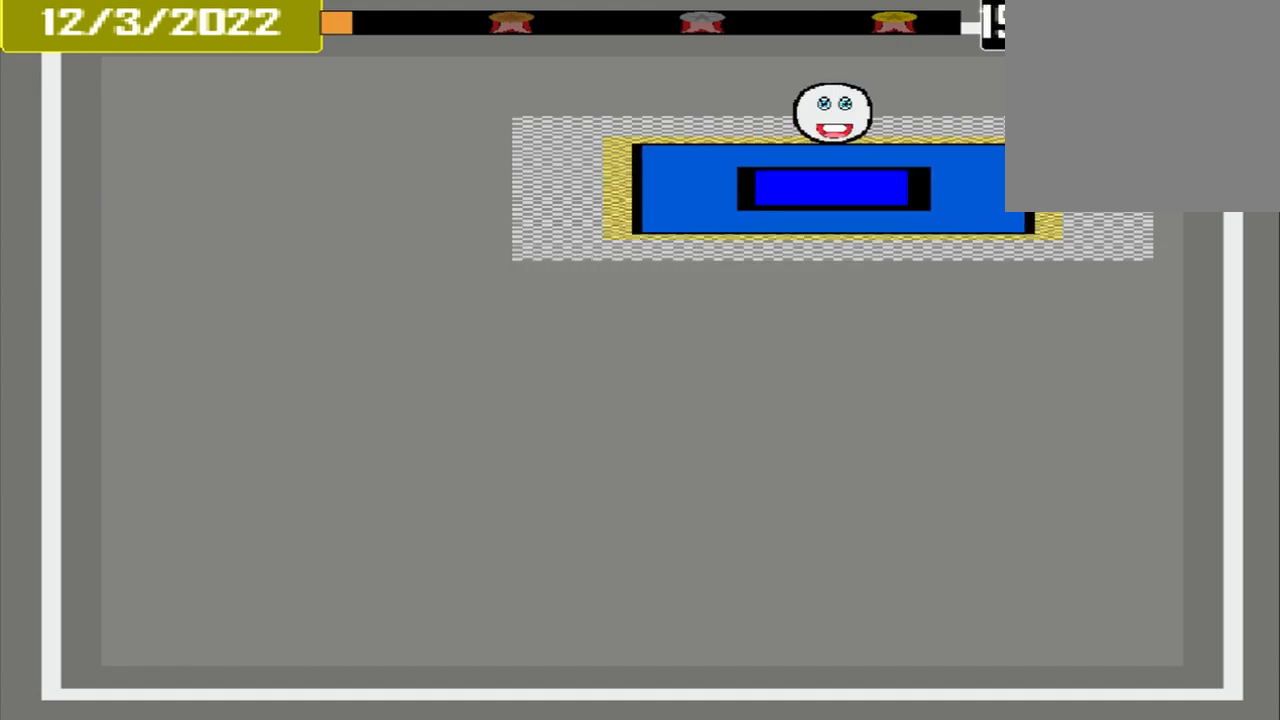
{"buttons": [], "events": [[333, "CROSS", "up"]]}
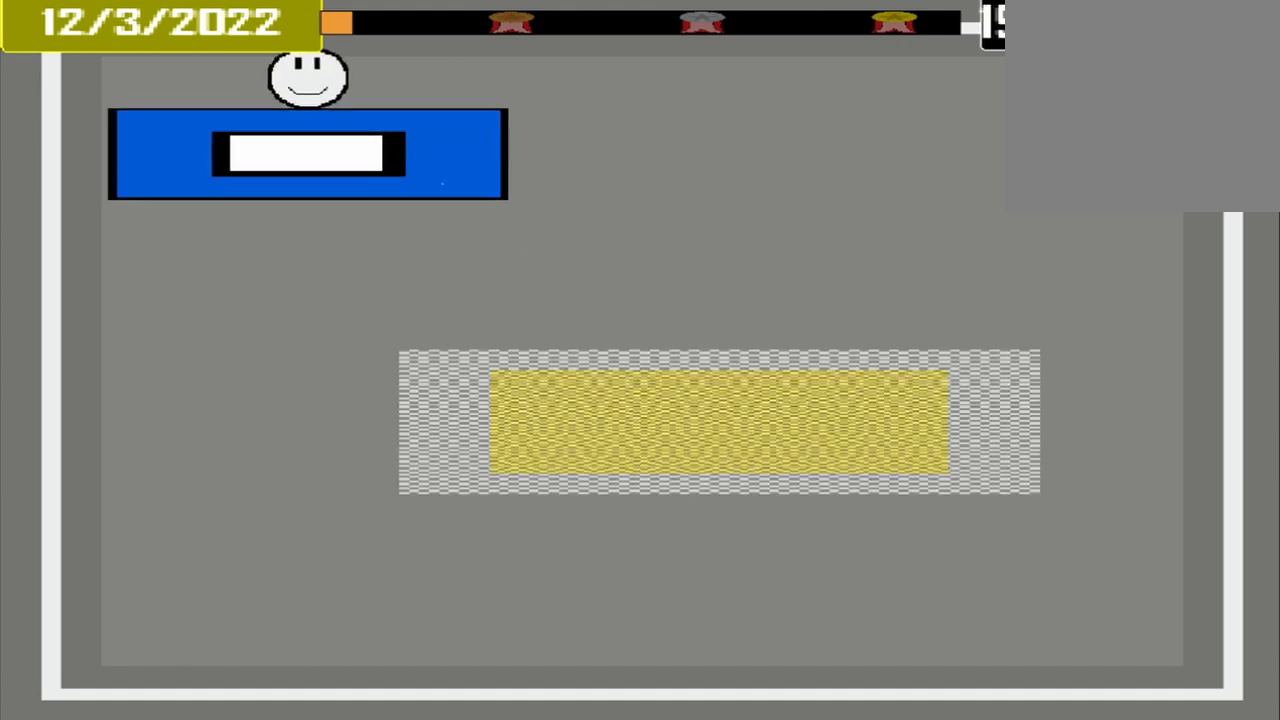
{"buttons": [], "events": []}
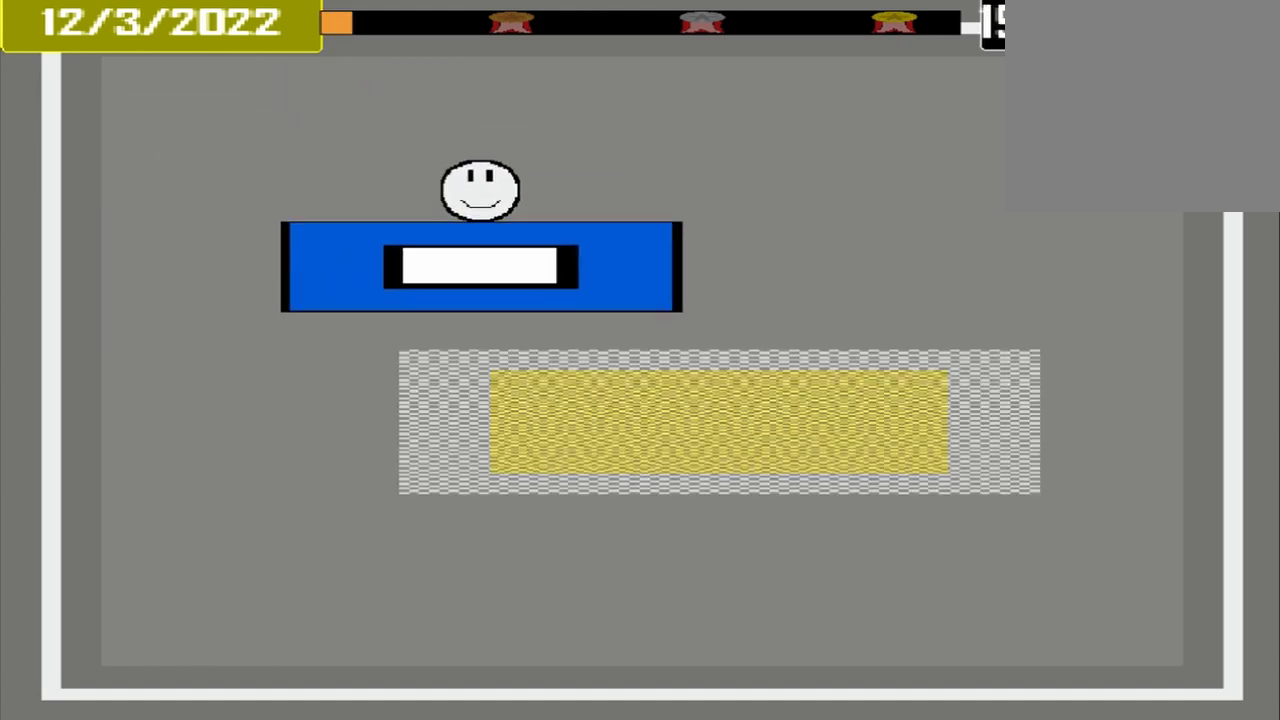
{"buttons": [], "events": []}
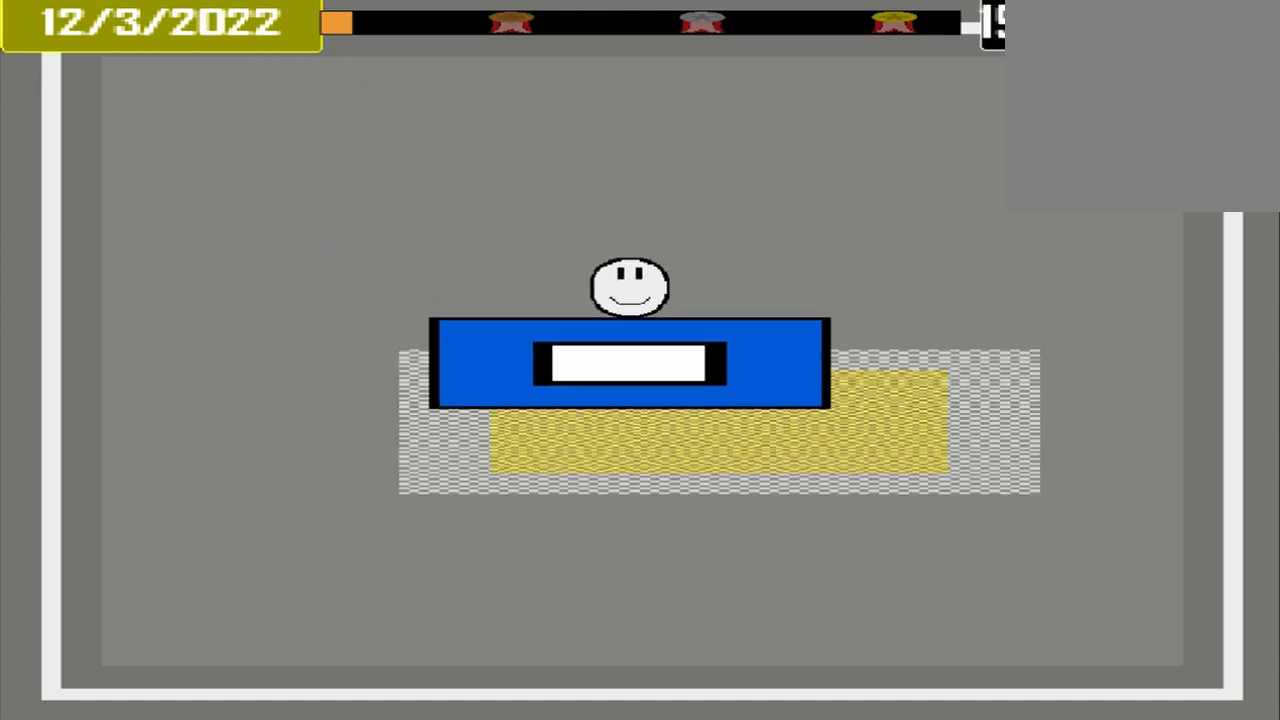
{"buttons": ["CROSS"], "events": [[417, "CROSS", "down"]]}
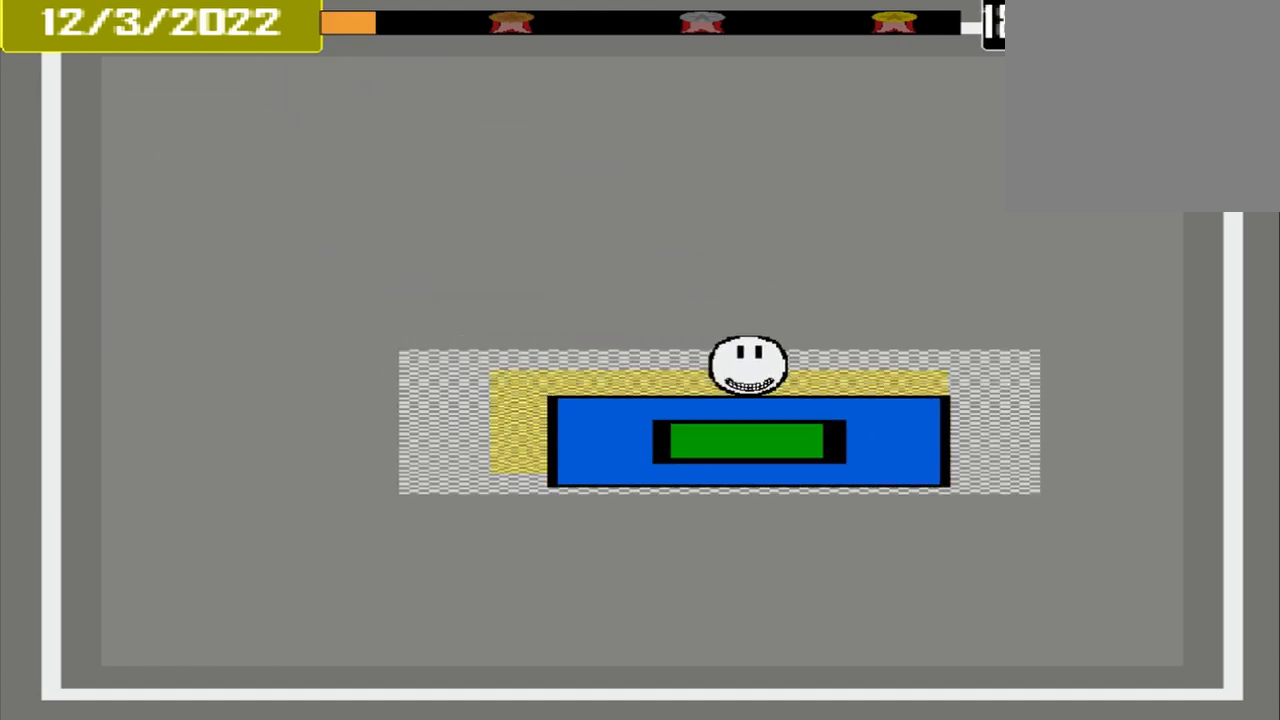
{"buttons": [], "events": [[458, "CROSS", "up"]]}
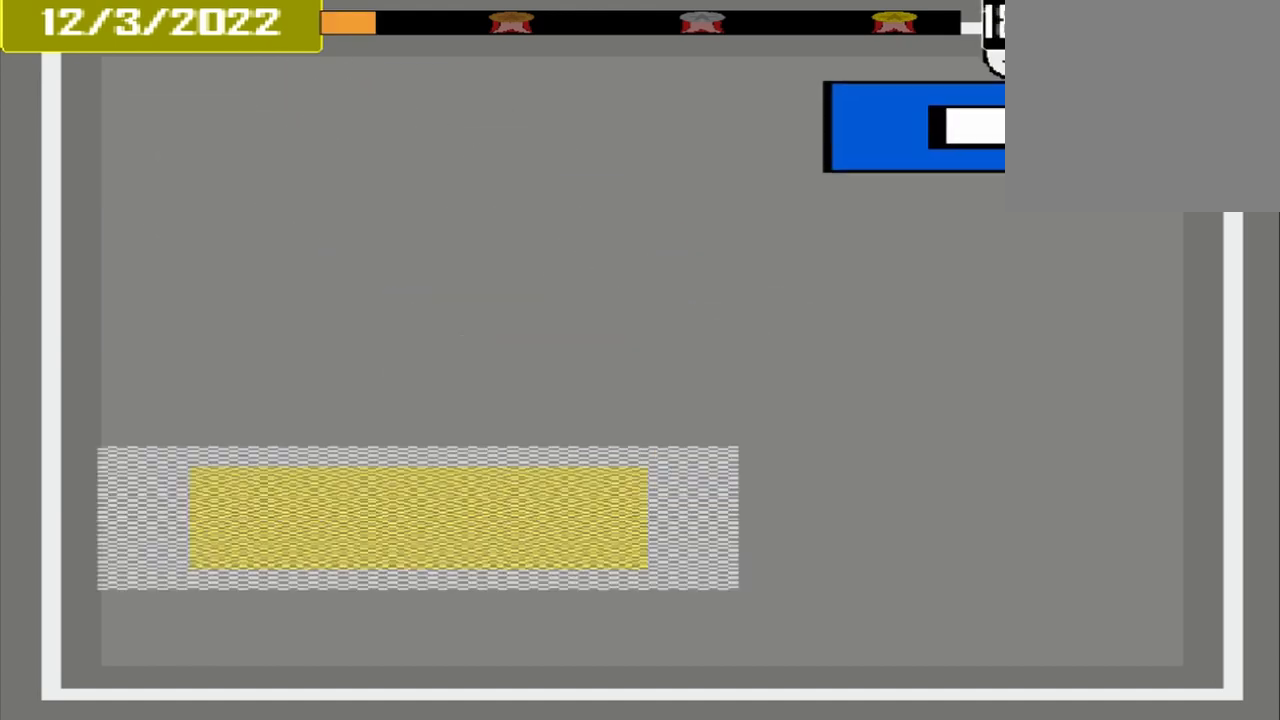
{"buttons": [], "events": []}
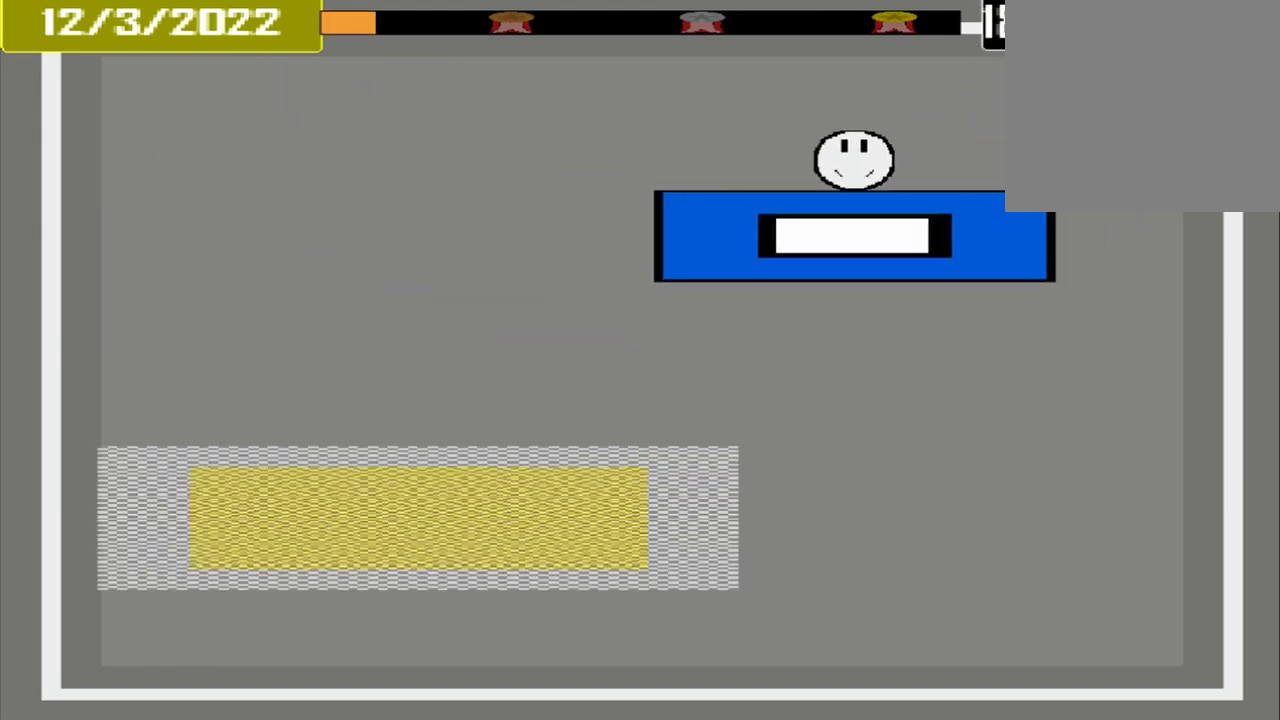
{"buttons": [], "events": []}
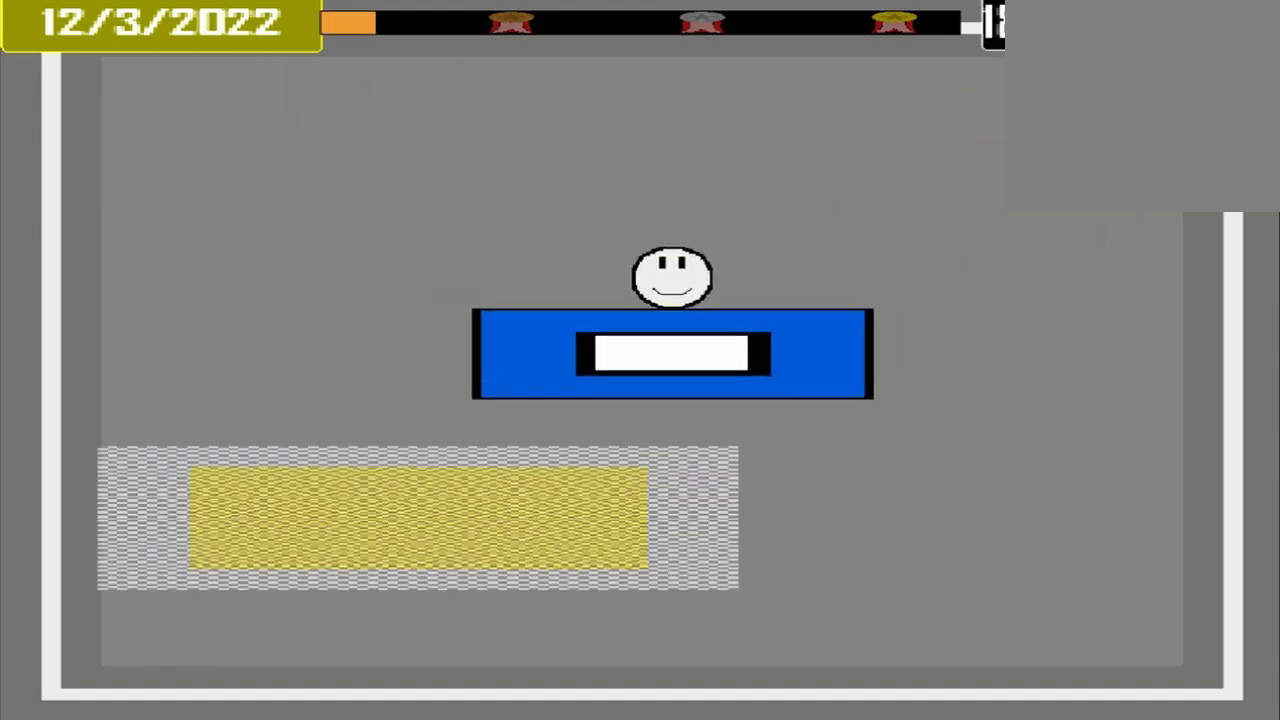
{"buttons": [], "events": []}
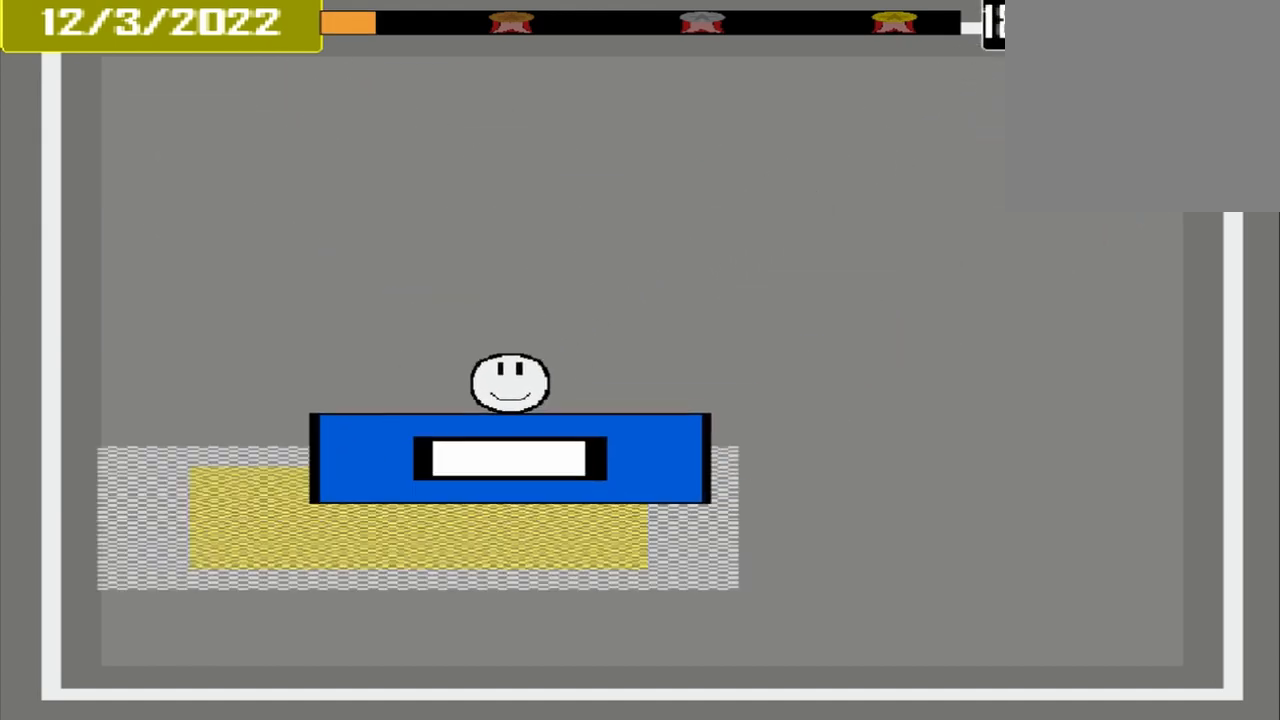
{"buttons": ["CROSS"], "events": [[333, "CROSS", "down"]]}
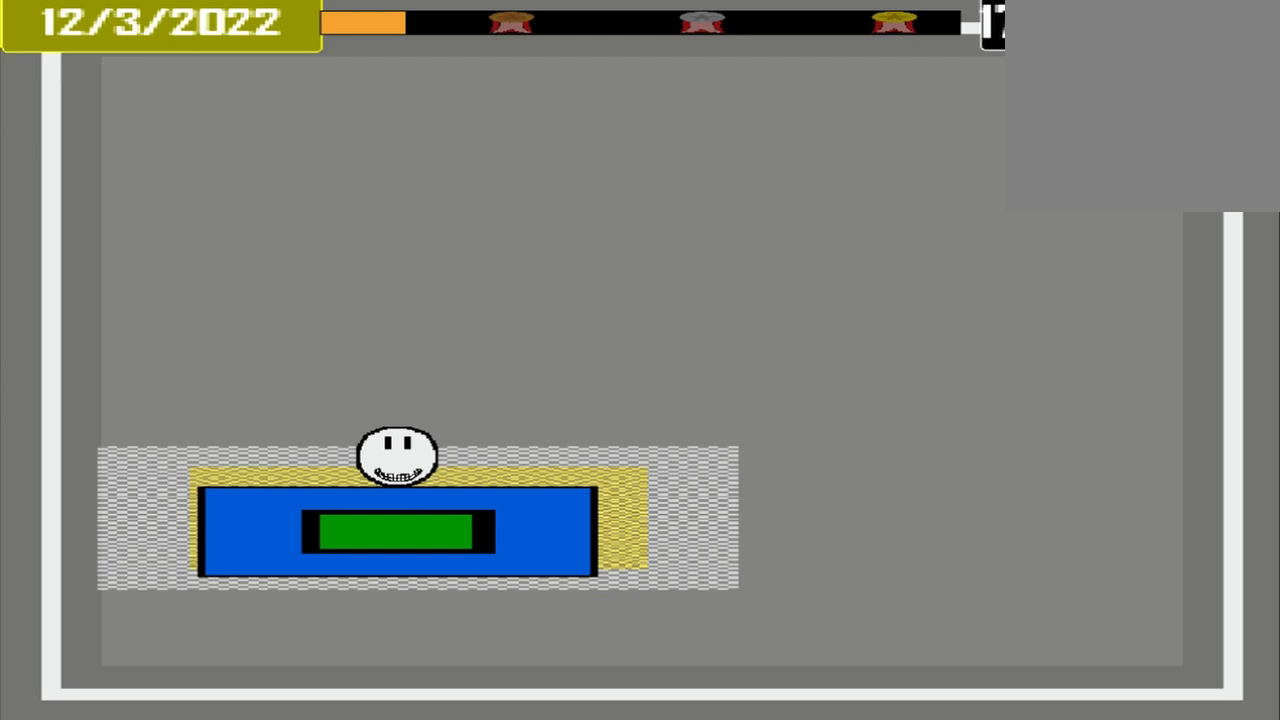
{"buttons": [], "events": [[250, "CROSS", "up"]]}
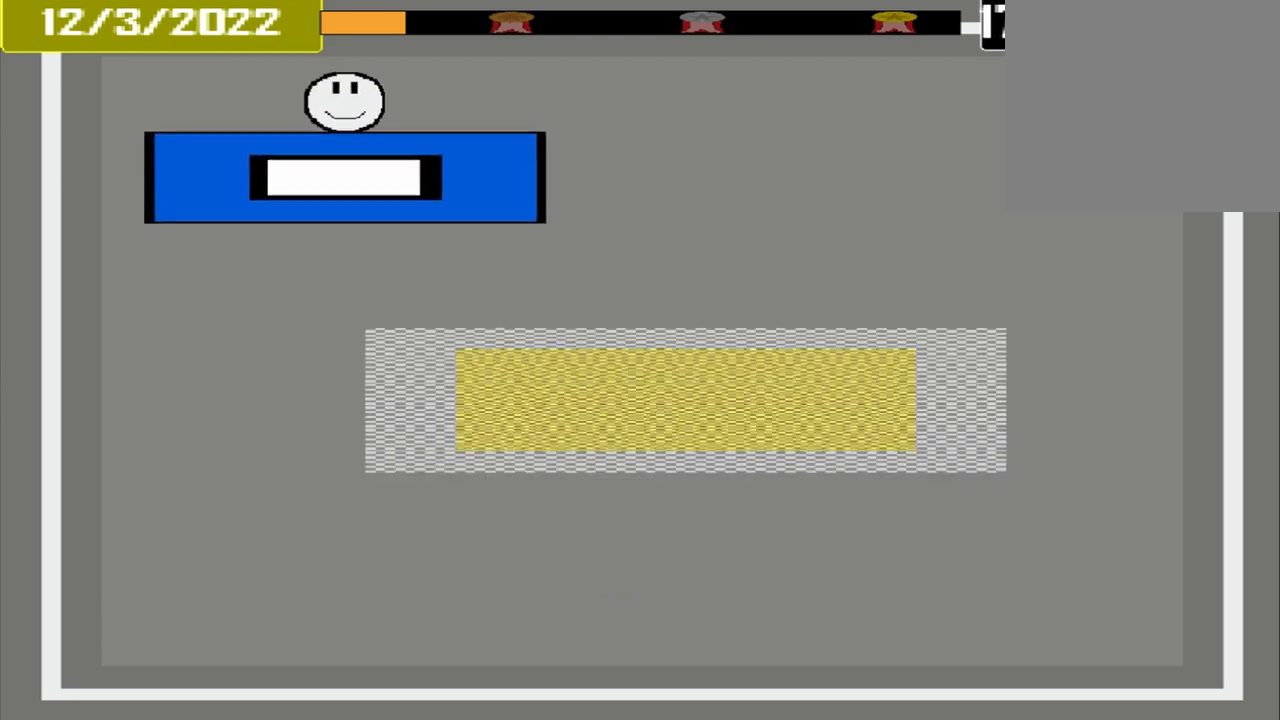
{"buttons": [], "events": []}
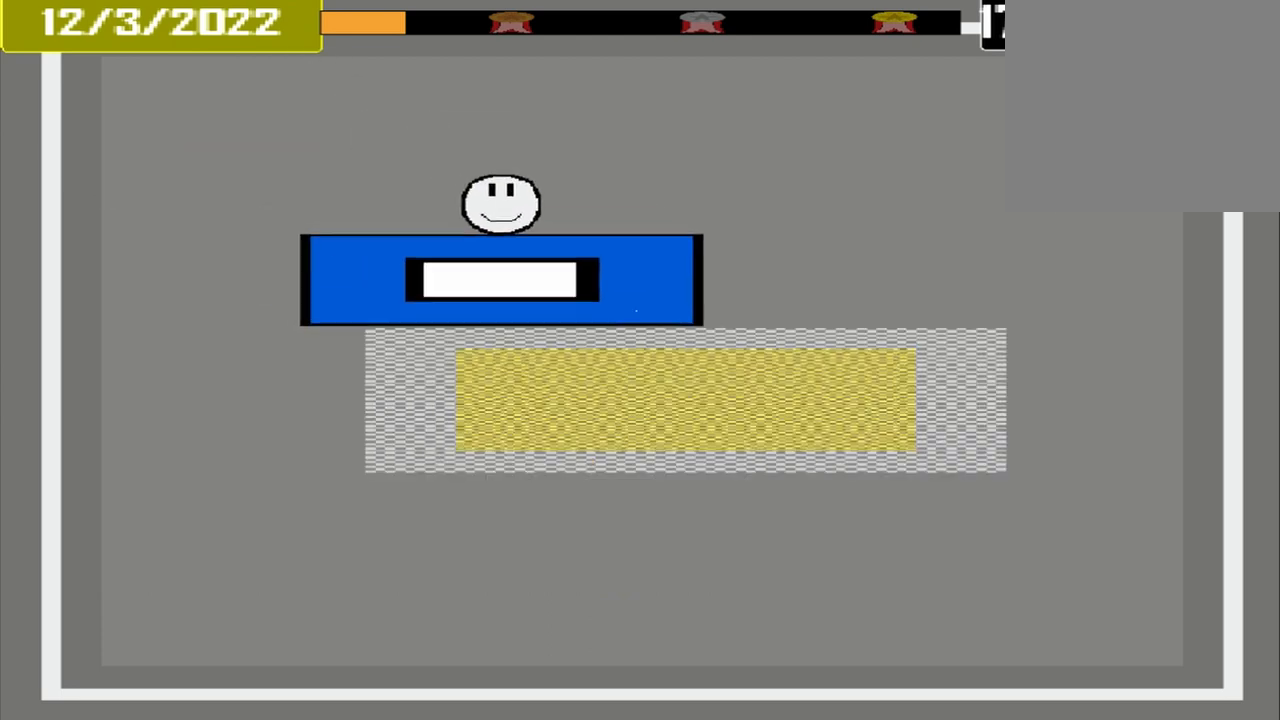
{"buttons": ["CROSS"], "events": [[458, "CROSS", "down"]]}
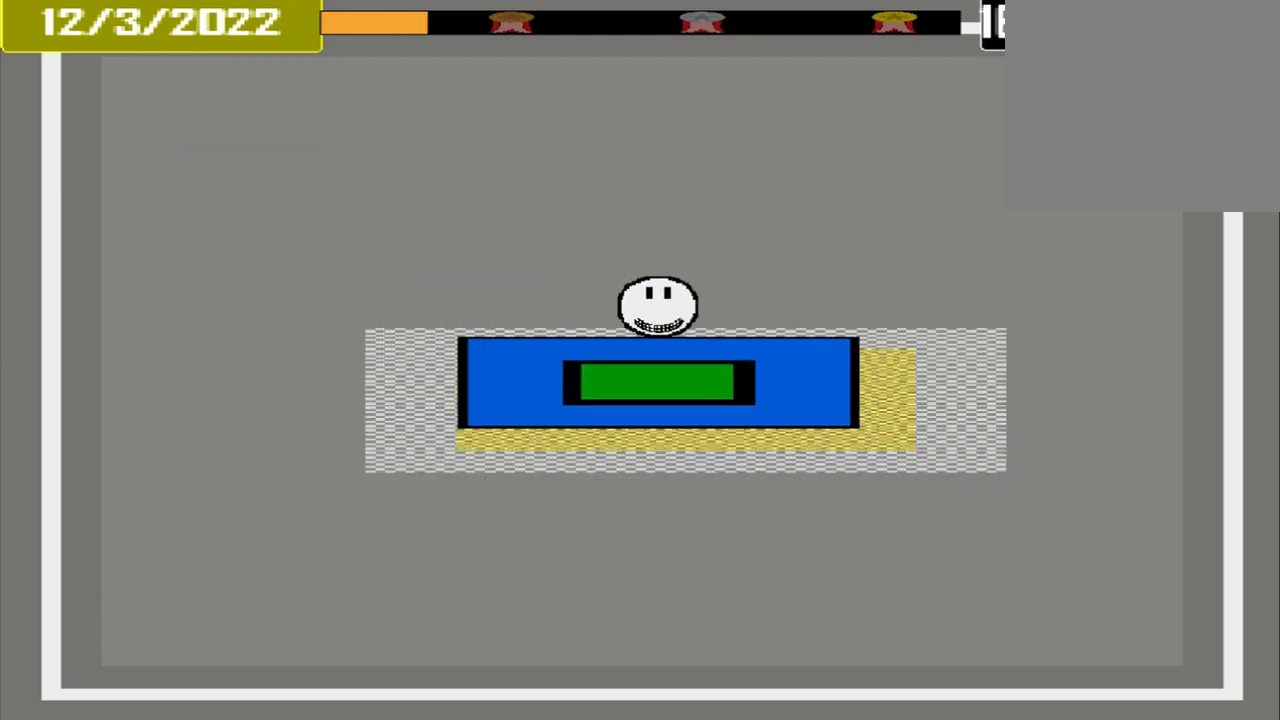
{"buttons": [], "events": [[333, "CROSS", "up"]]}
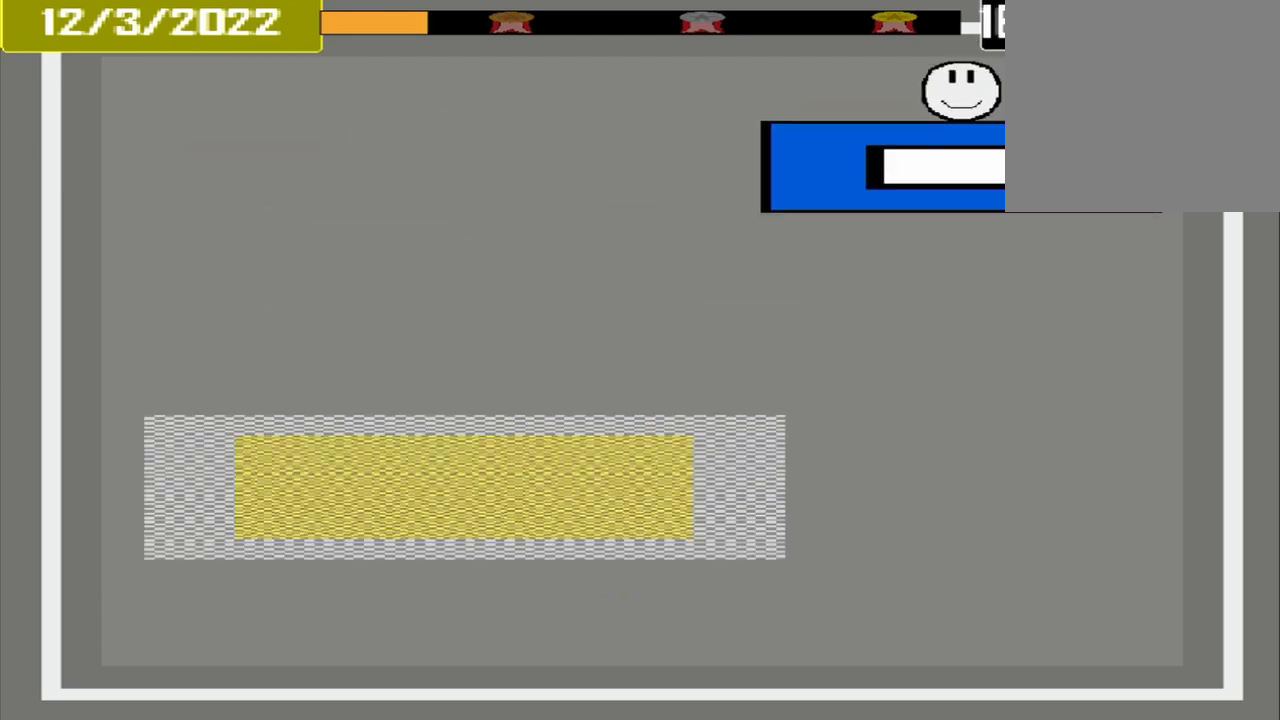
{"buttons": [], "events": []}
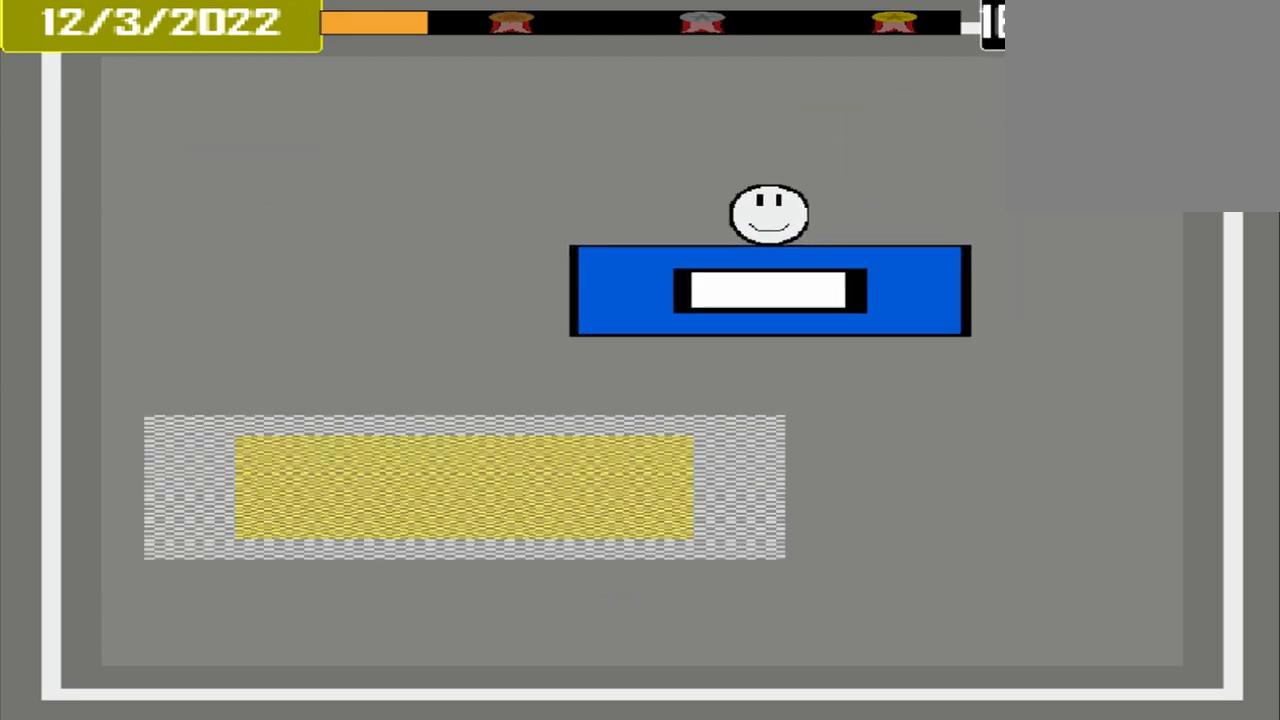
{"buttons": [], "events": []}
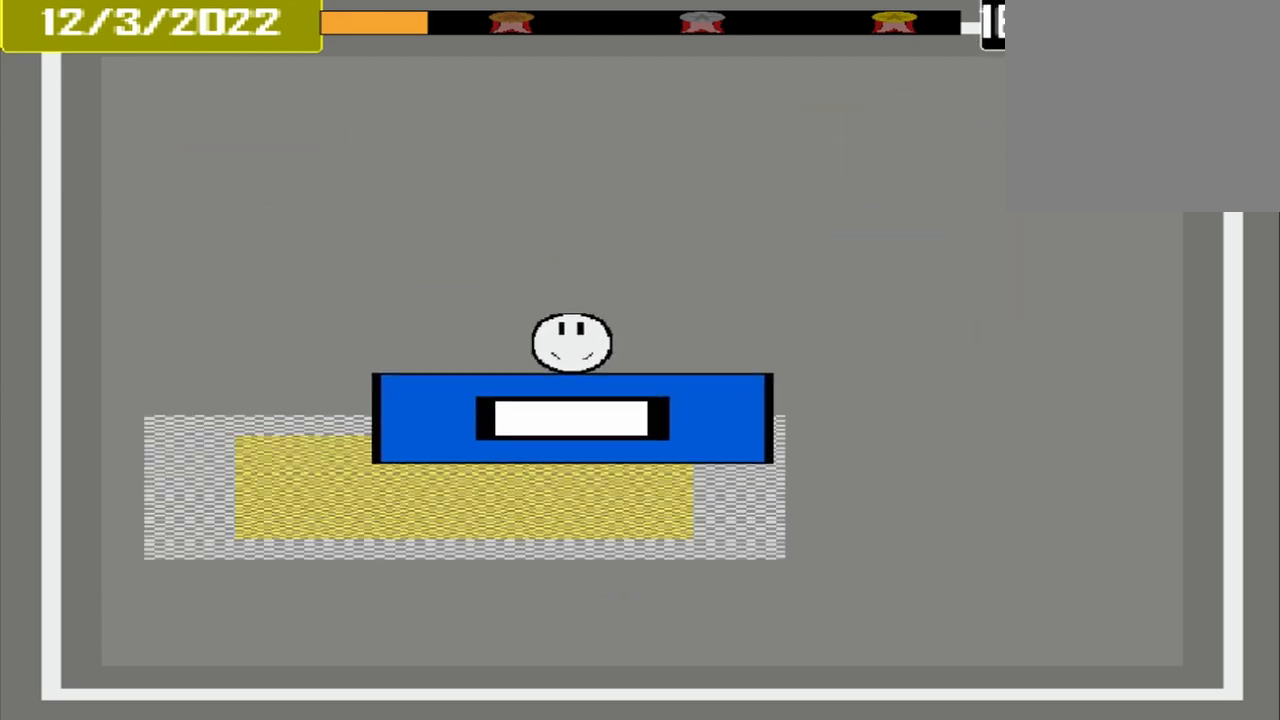
{"buttons": ["CROSS"], "events": [[292, "CROSS", "down"]]}
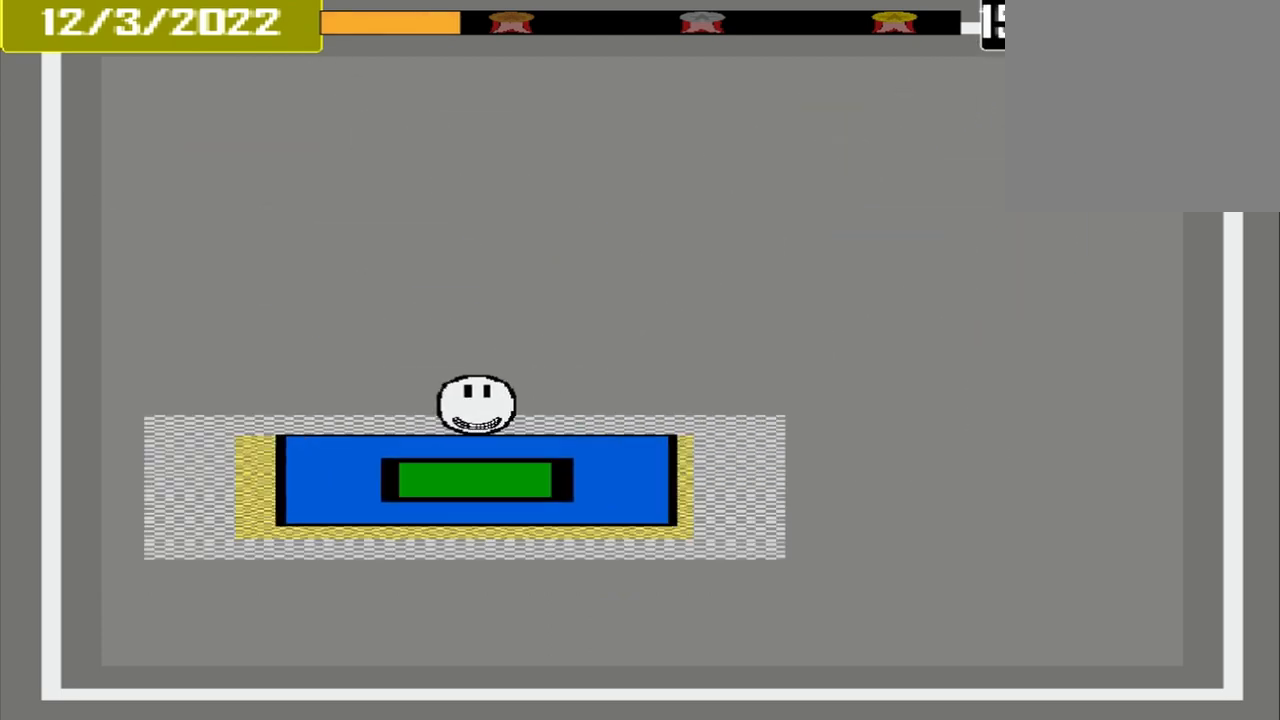
{"buttons": [], "events": [[167, "CROSS", "up"]]}
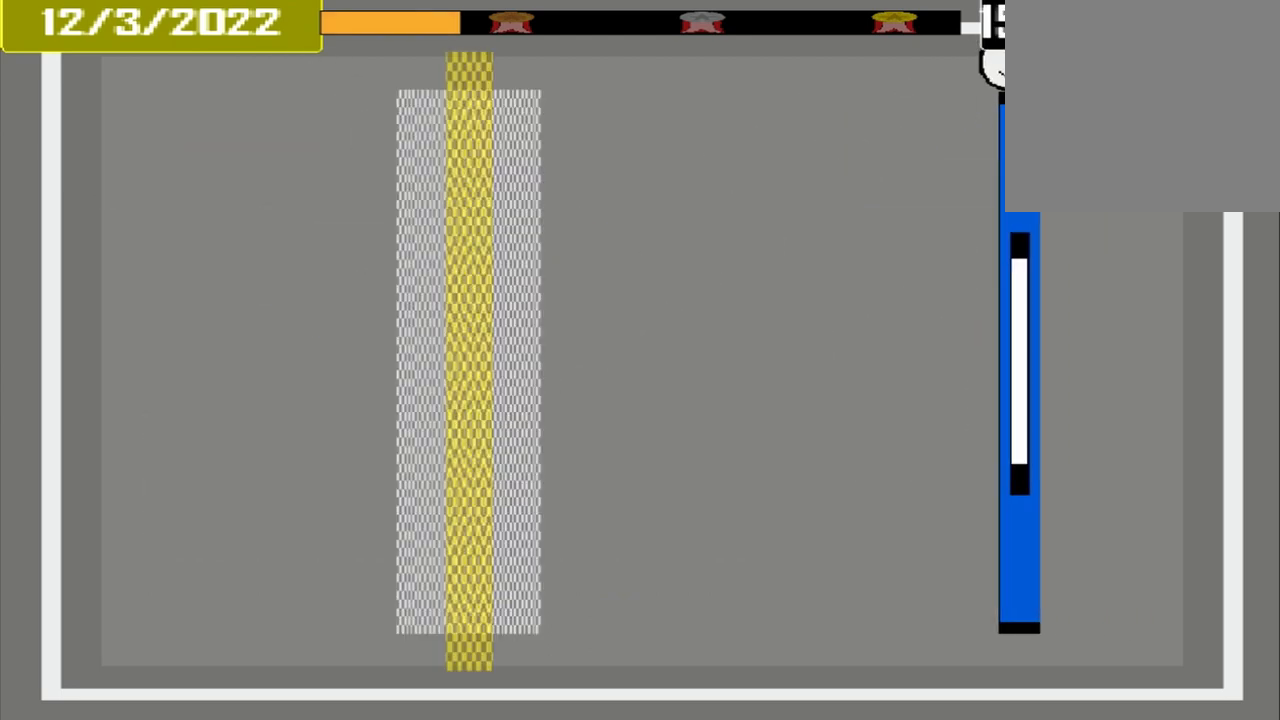
{"buttons": [], "events": []}
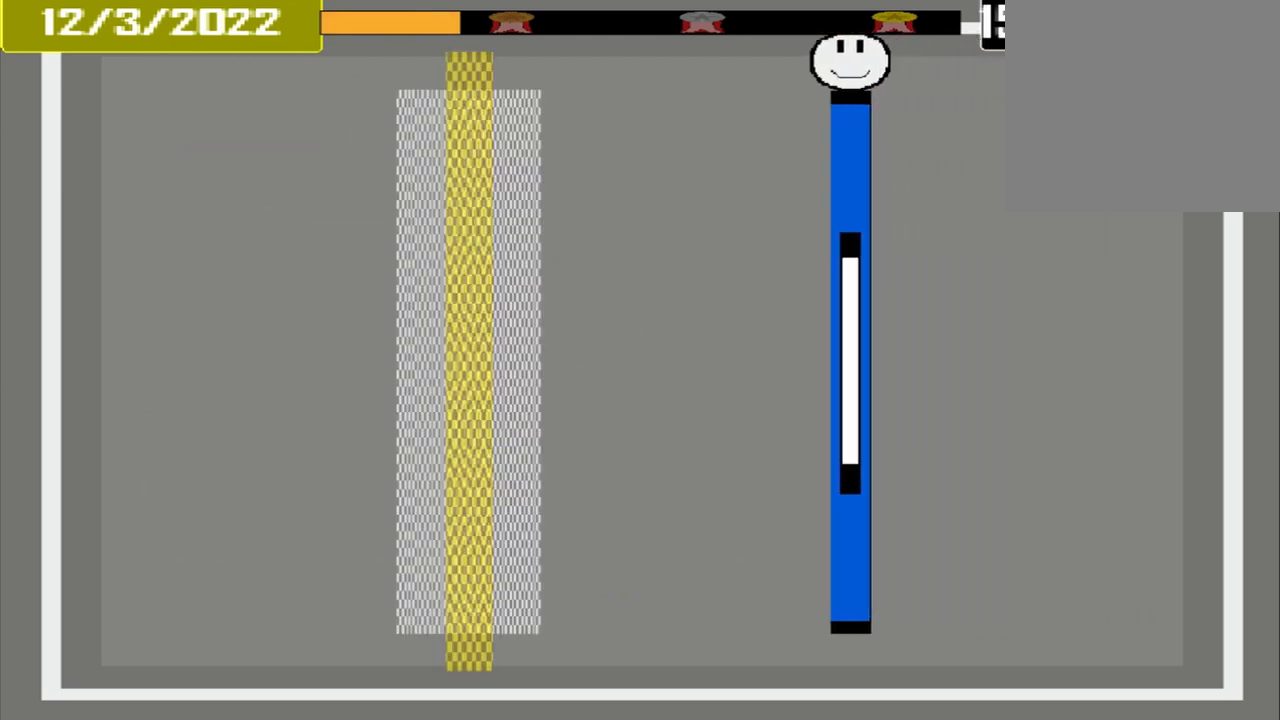
{"buttons": [], "events": []}
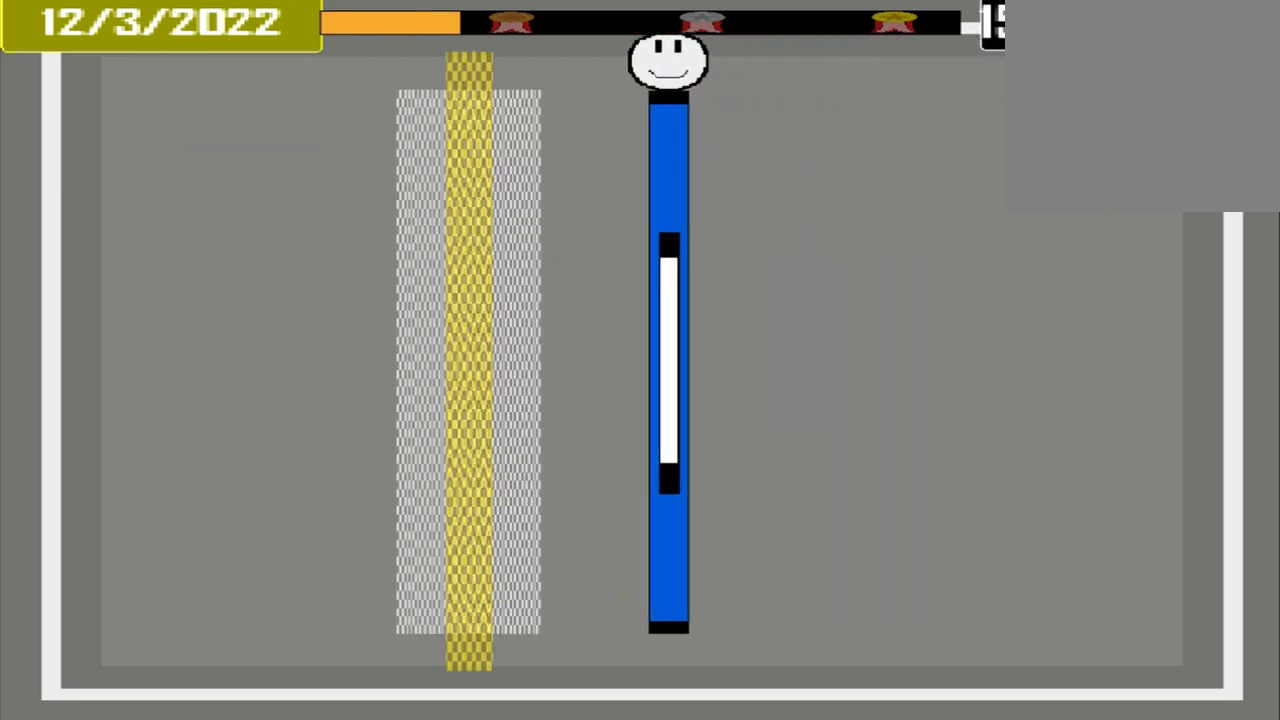
{"buttons": [], "events": []}
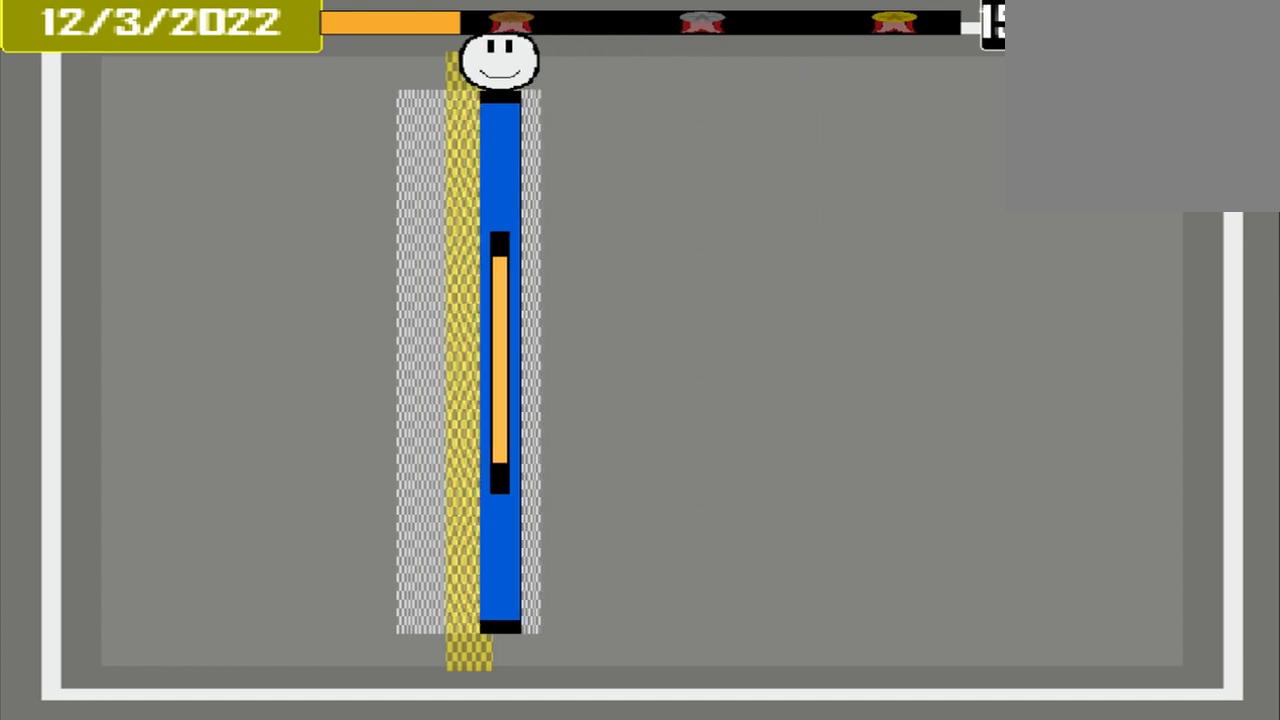
{"buttons": [], "events": [[125, "CROSS", "down"], [458, "CROSS", "up"]]}
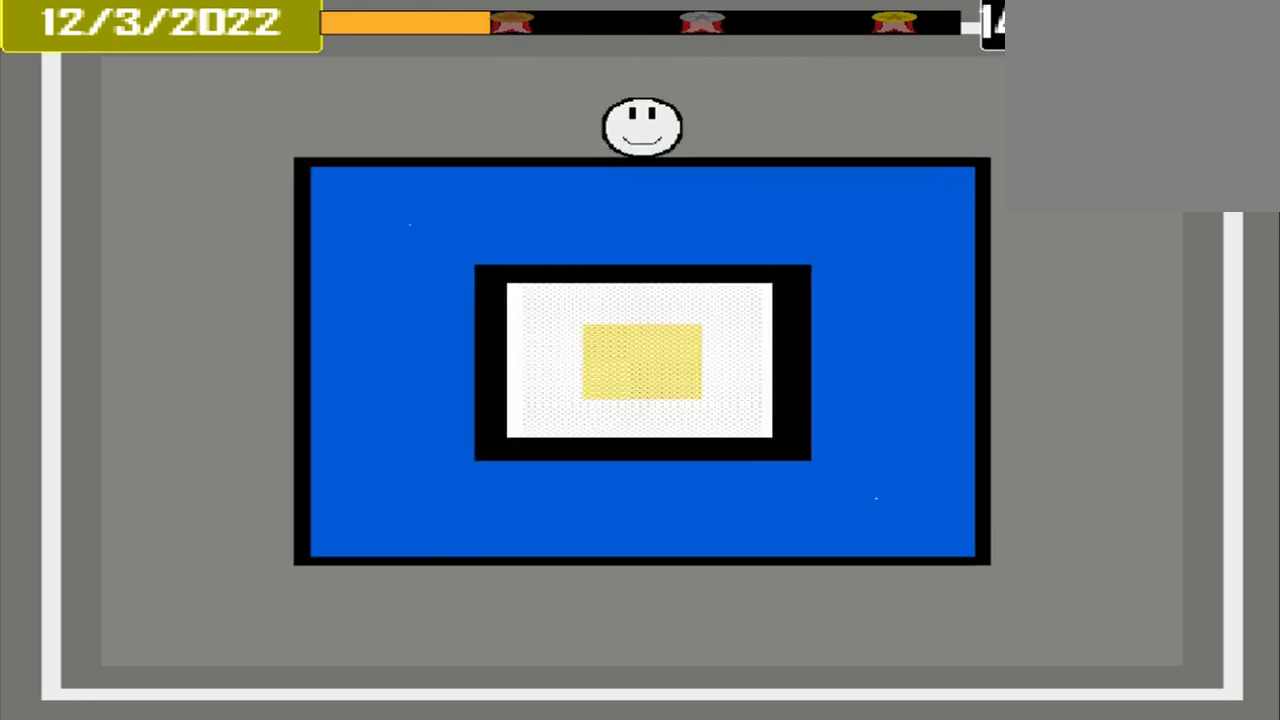
{"buttons": [], "events": []}
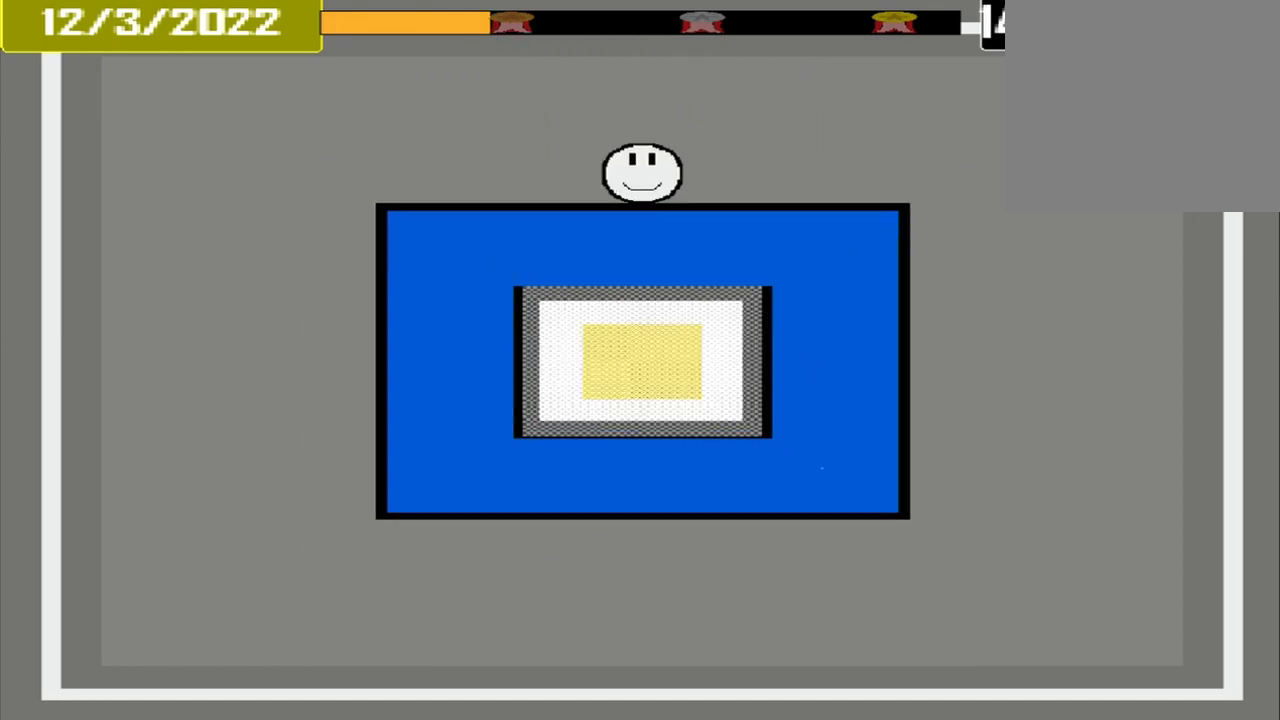
{"buttons": [], "events": []}
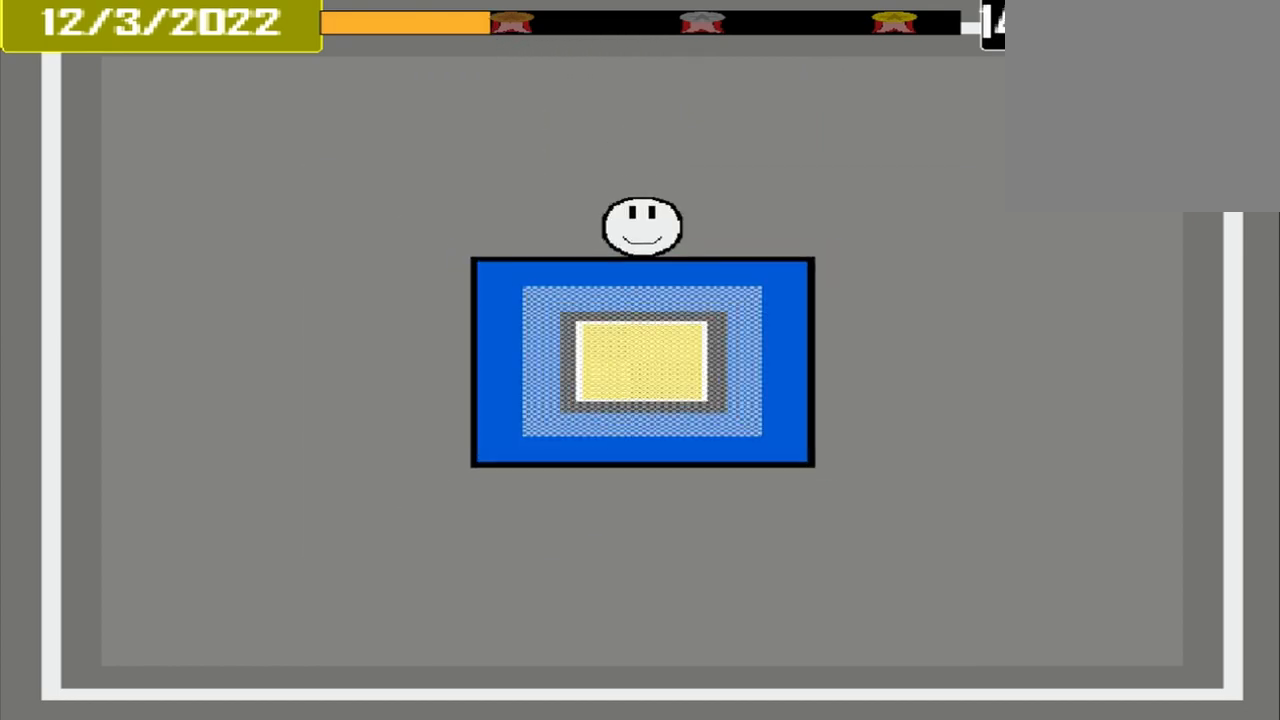
{"buttons": ["CROSS"], "events": [[458, "CROSS", "down"]]}
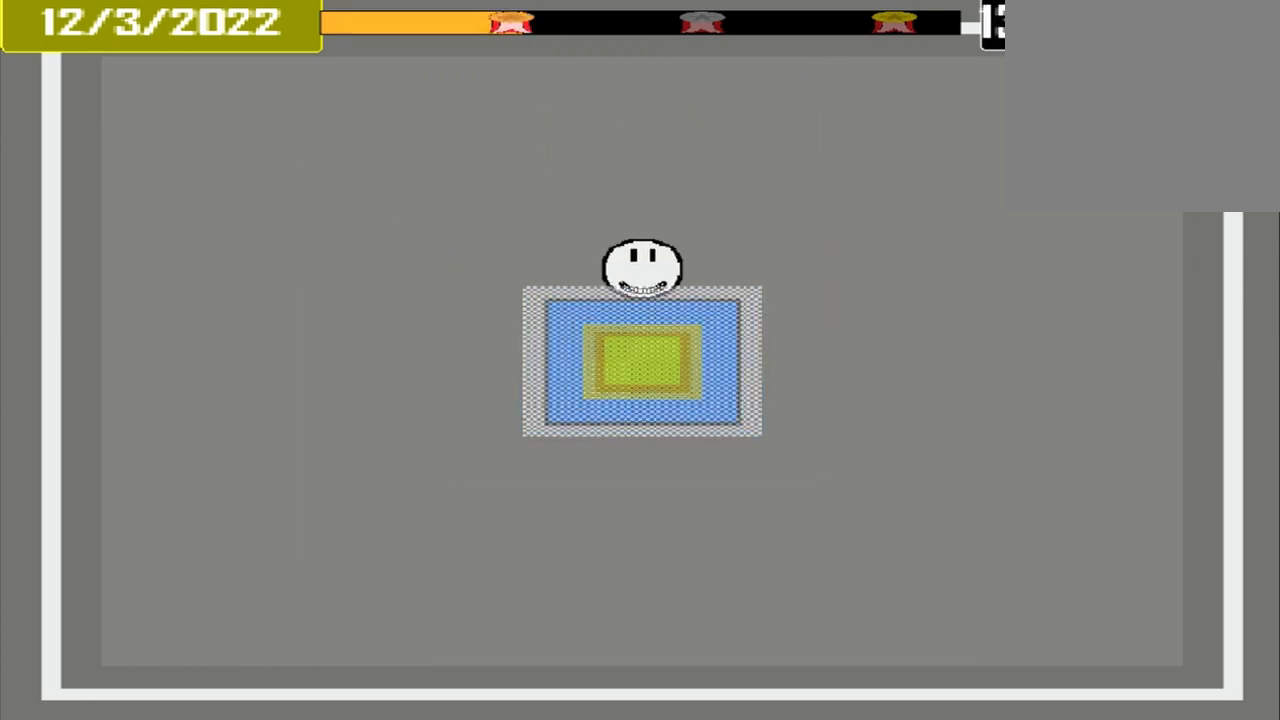
{"buttons": [], "events": [[208, "CROSS", "up"]]}
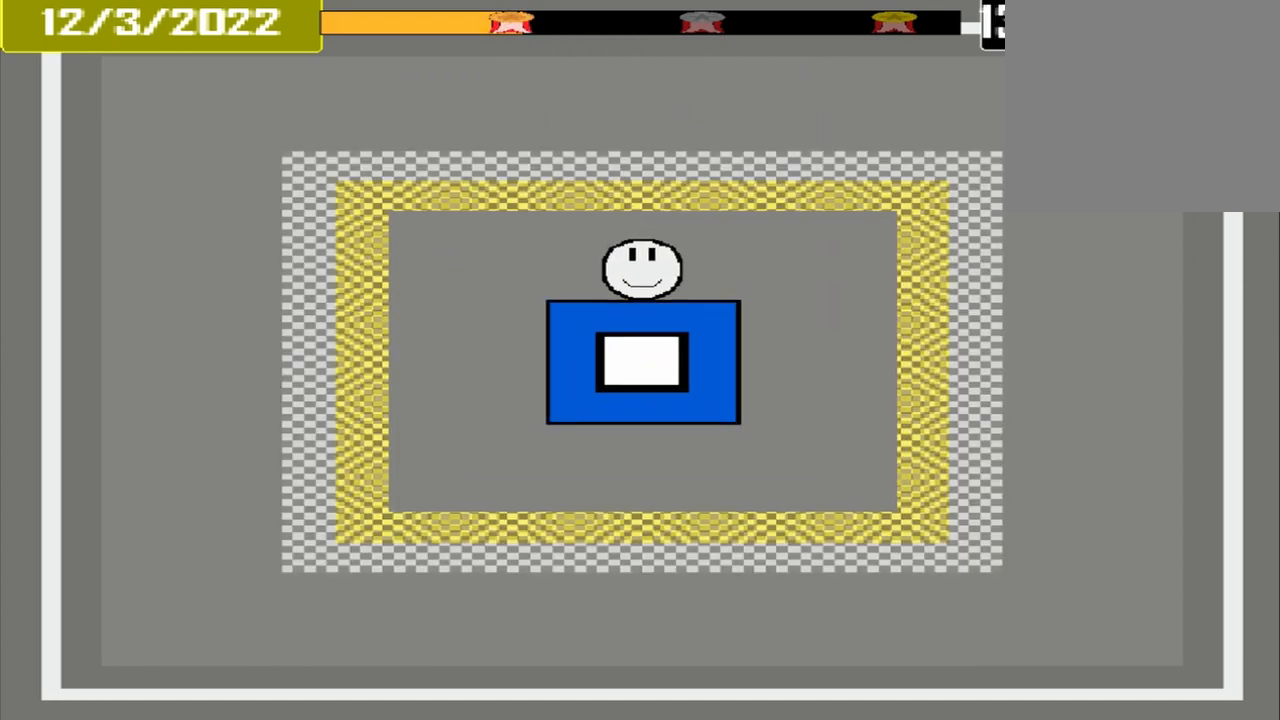
{"buttons": [], "events": []}
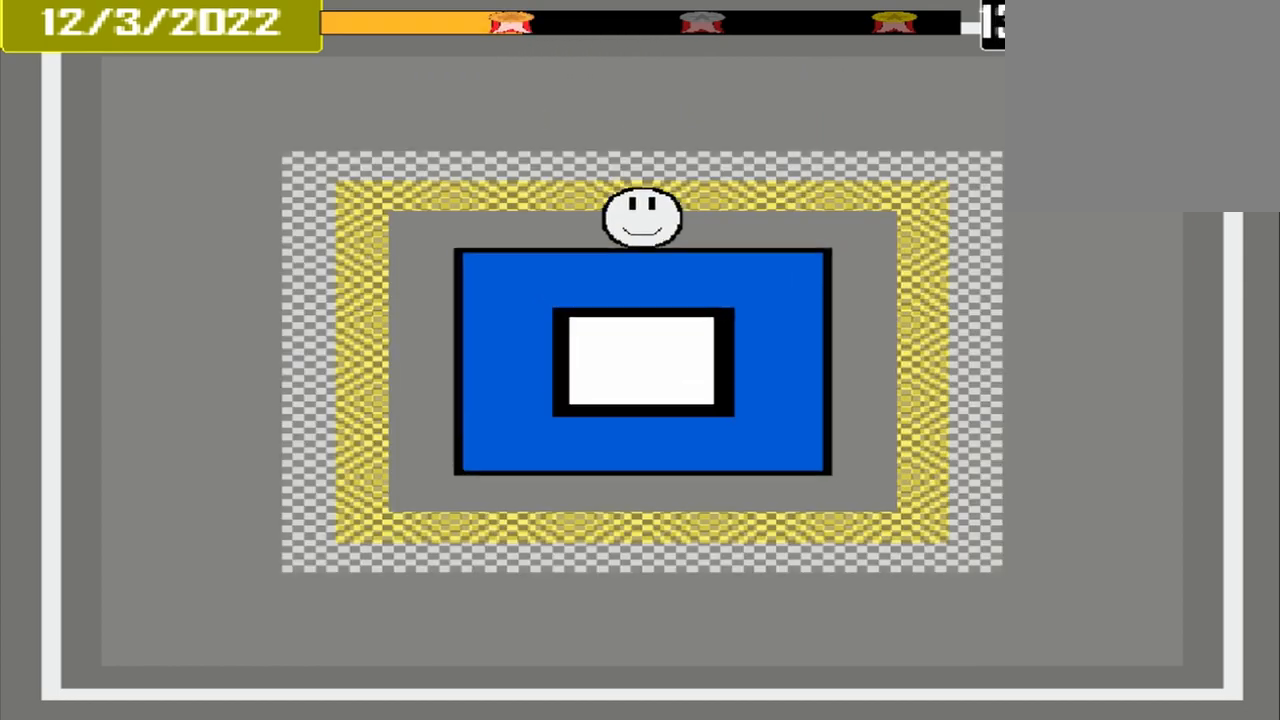
{"buttons": ["CROSS"], "events": [[500, "CROSS", "down"]]}